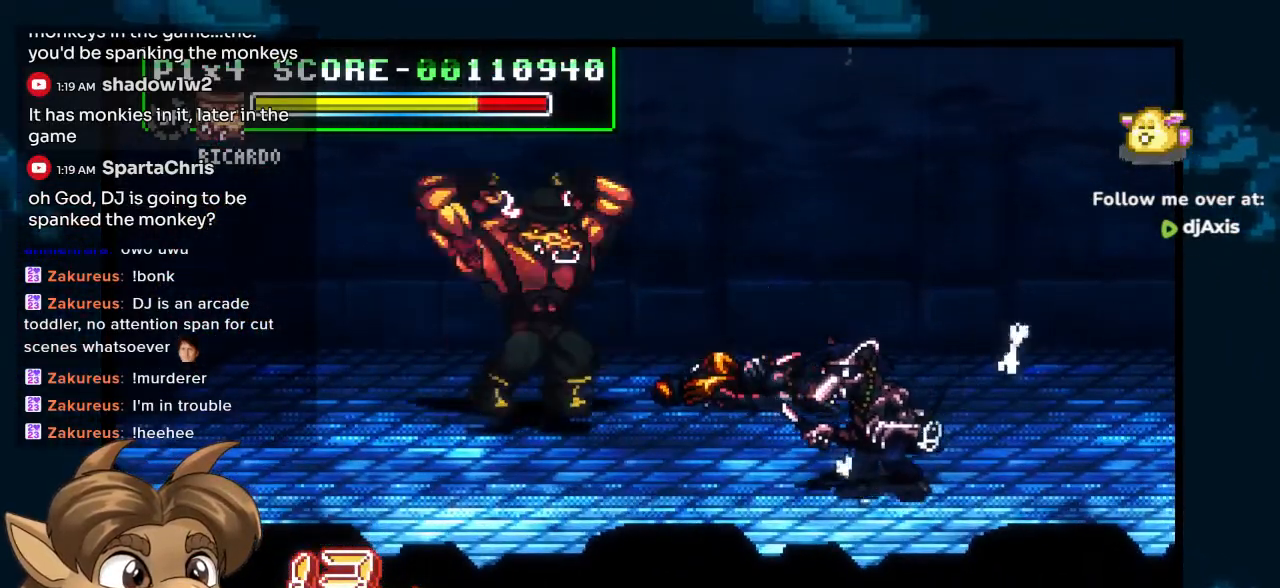
Gameplay with a controller (Nintendo layout); each line is a JSON object with the inputs held at the frame after it. "events" lists button and stick changes between this image and that frame as [ms after this image, input, new state], when the widget could be followed in between. Not read: L1 L2 L3 R2 R3 Y Z.
{"buttons": [], "left_stick": "center", "right_stick": "center", "events": [[467, "DPAD_RIGHT", "up"]]}
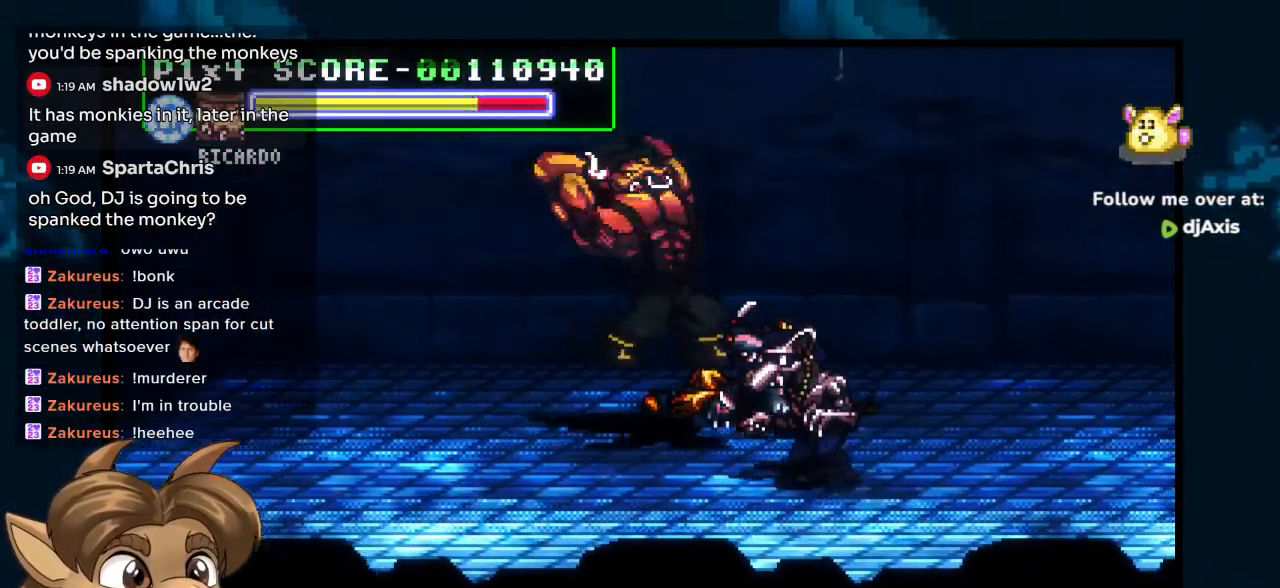
{"buttons": [], "left_stick": "center", "right_stick": "center", "events": []}
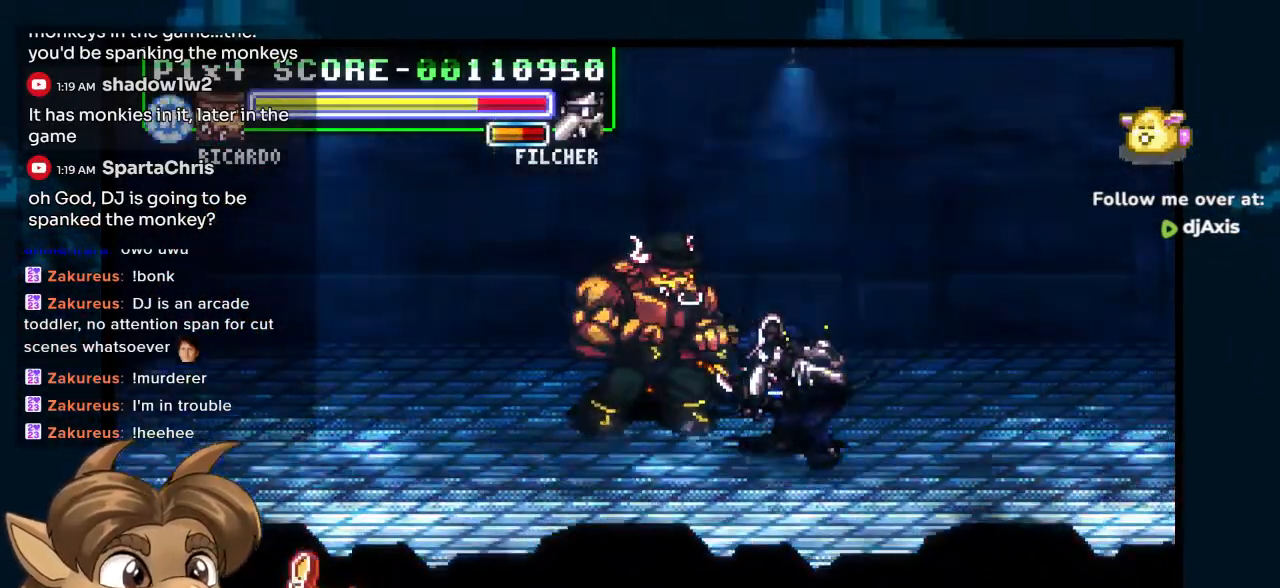
{"buttons": [], "left_stick": "center", "right_stick": "center", "events": []}
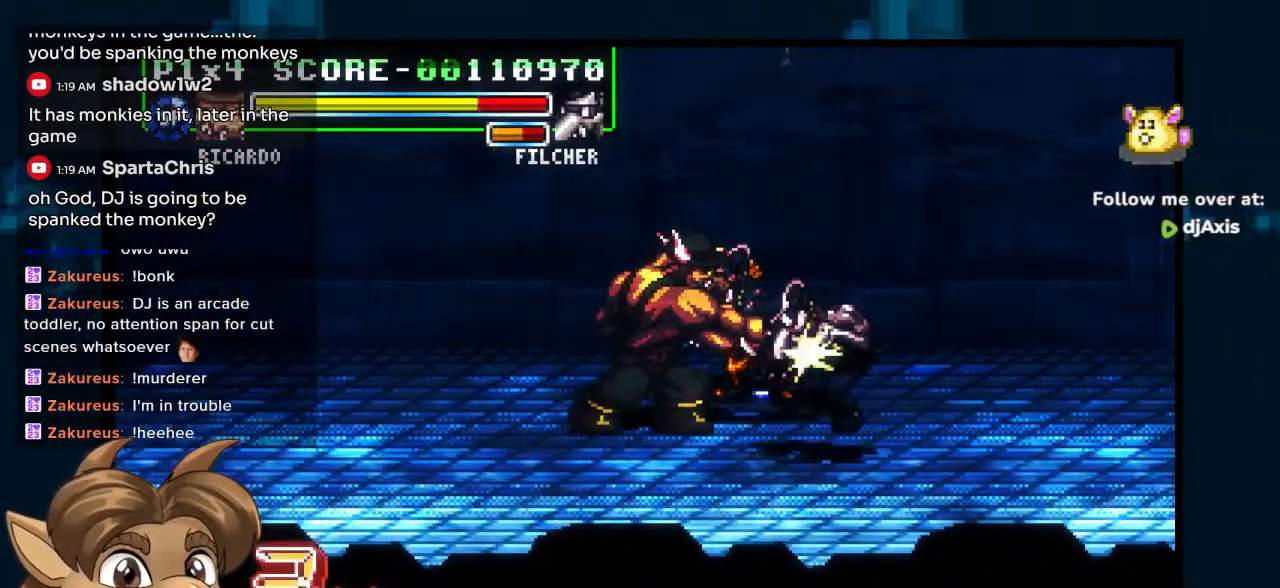
{"buttons": ["DPAD_RIGHT"], "left_stick": "center", "right_stick": "center", "events": [[400, "DPAD_RIGHT", "down"]]}
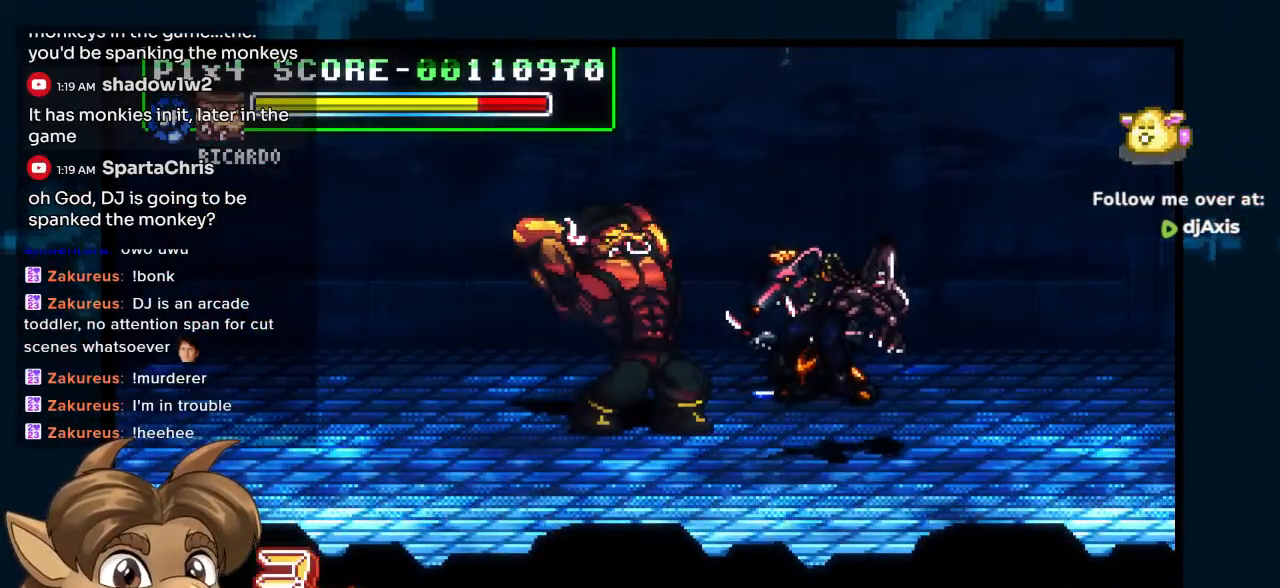
{"buttons": ["DPAD_RIGHT"], "left_stick": "center", "right_stick": "center", "events": []}
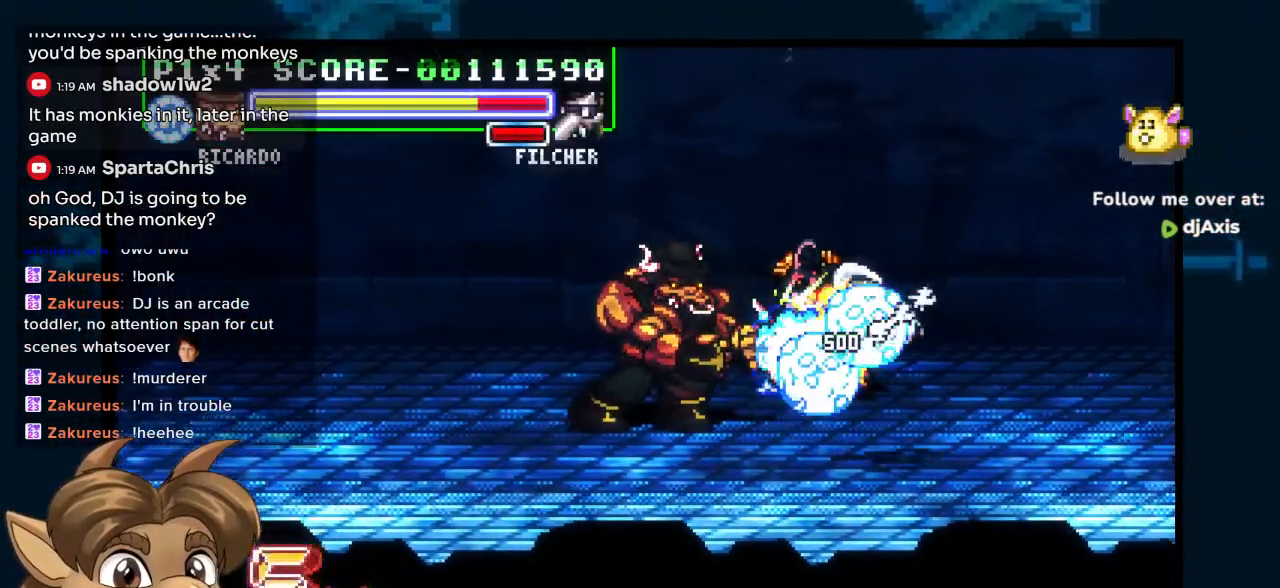
{"buttons": ["DPAD_RIGHT"], "left_stick": "center", "right_stick": "center", "events": []}
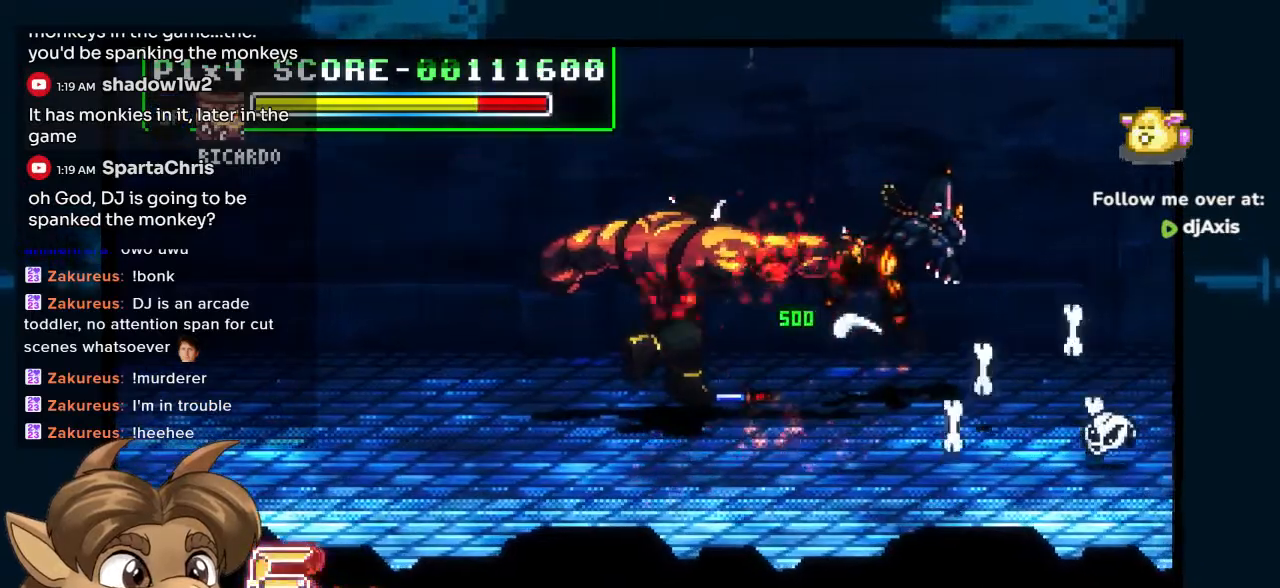
{"buttons": ["DPAD_RIGHT"], "left_stick": "center", "right_stick": "center", "events": []}
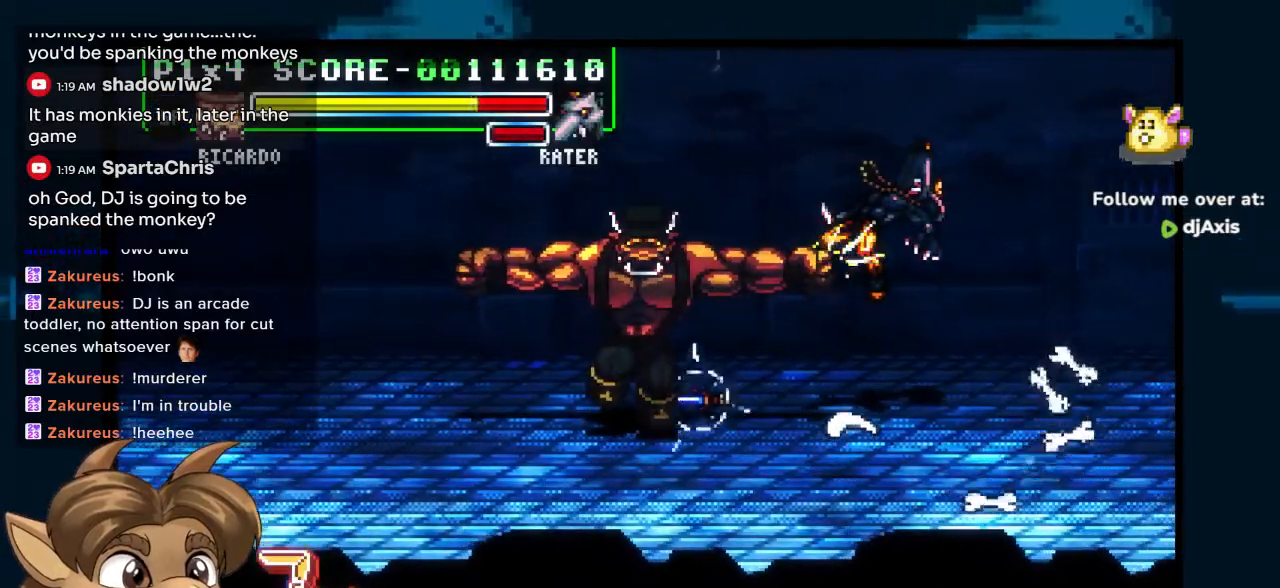
{"buttons": [], "left_stick": "center", "right_stick": "center", "events": [[400, "DPAD_RIGHT", "up"]]}
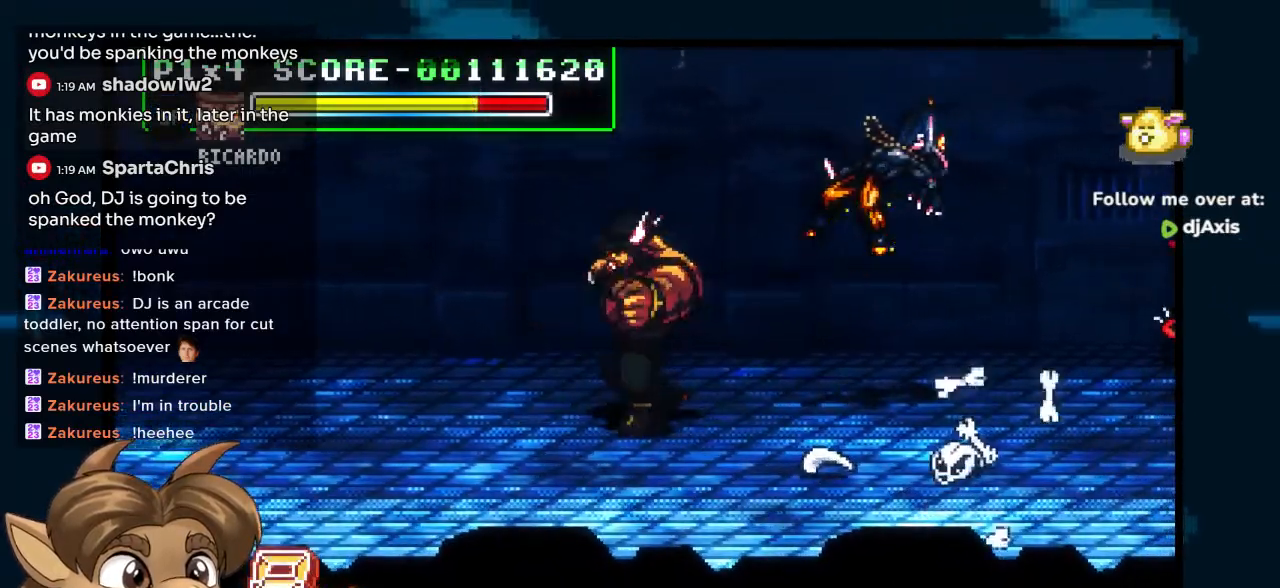
{"buttons": ["DPAD_RIGHT"], "left_stick": "center", "right_stick": "center", "events": [[67, "DPAD_UP", "down"], [200, "DPAD_RIGHT", "down"], [250, "DPAD_UP", "up"], [333, "DPAD_RIGHT", "up"], [450, "DPAD_RIGHT", "down"]]}
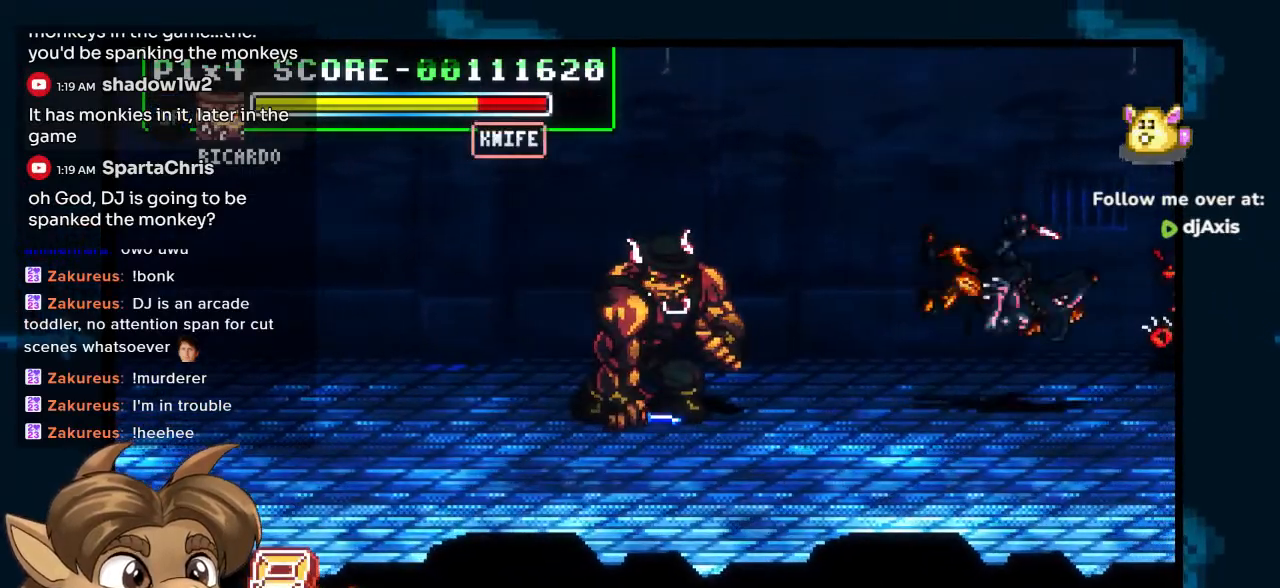
{"buttons": ["DPAD_UP", "DPAD_RIGHT"], "left_stick": "center", "right_stick": "center", "events": [[383, "DPAD_UP", "down"]]}
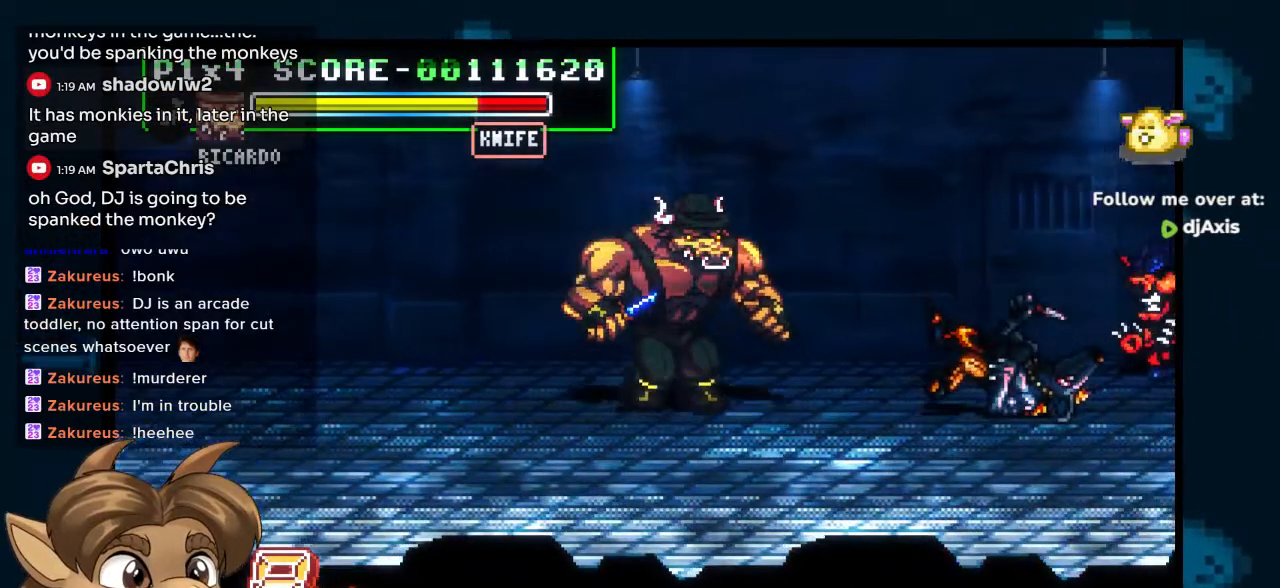
{"buttons": ["DPAD_RIGHT"], "left_stick": "center", "right_stick": "center", "events": [[67, "DPAD_UP", "up"], [100, "DPAD_UP", "down"], [450, "DPAD_UP", "up"]]}
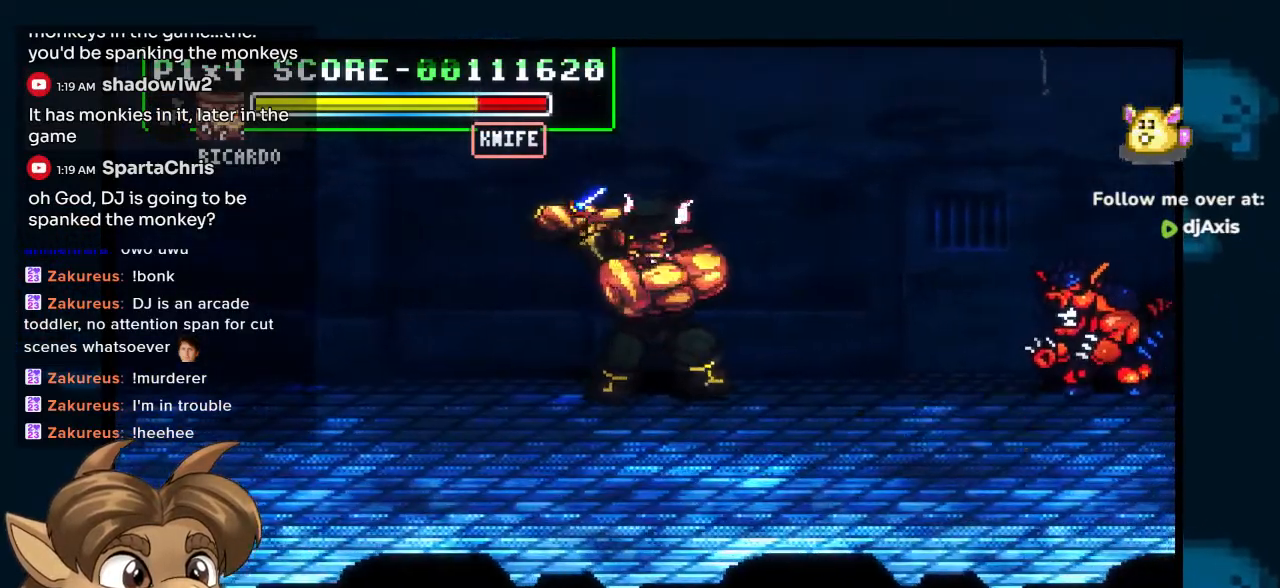
{"buttons": ["DPAD_RIGHT"], "left_stick": "center", "right_stick": "center", "events": []}
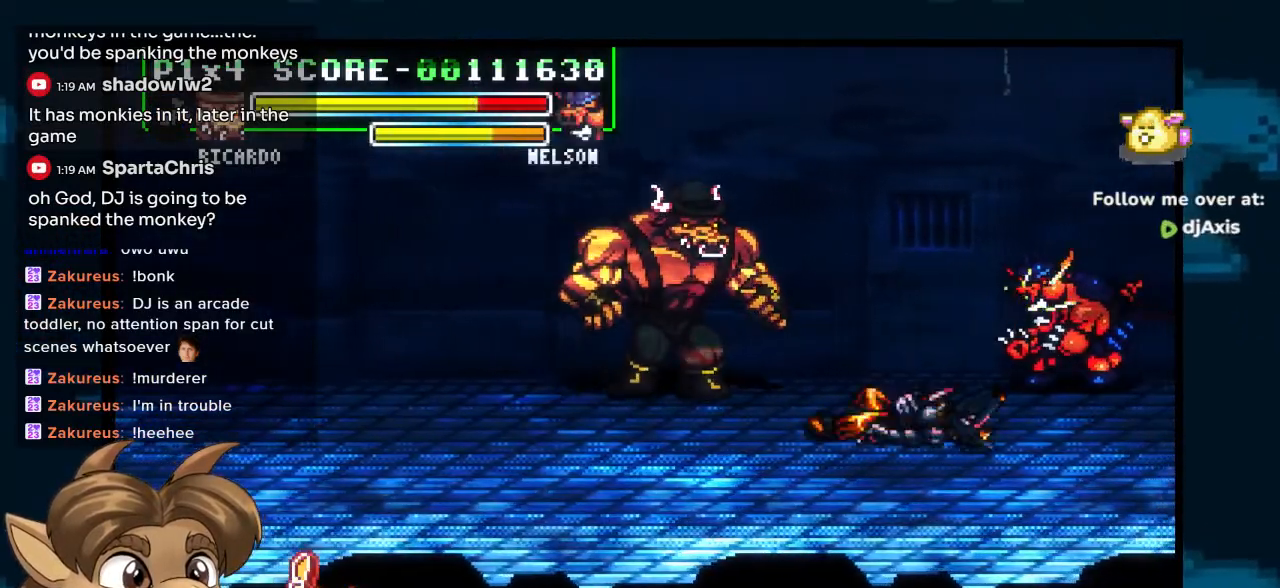
{"buttons": ["DPAD_RIGHT"], "left_stick": "center", "right_stick": "center", "events": [[367, "DPAD_UP", "down"], [500, "DPAD_UP", "up"]]}
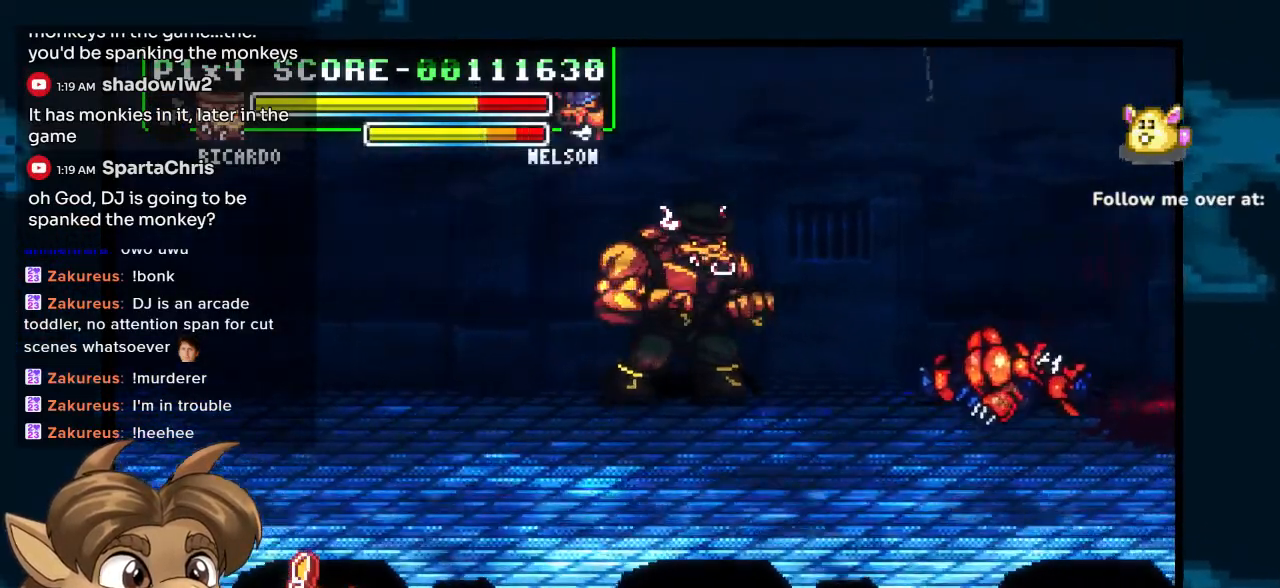
{"buttons": [], "left_stick": "center", "right_stick": "center", "events": [[100, "DPAD_RIGHT", "up"]]}
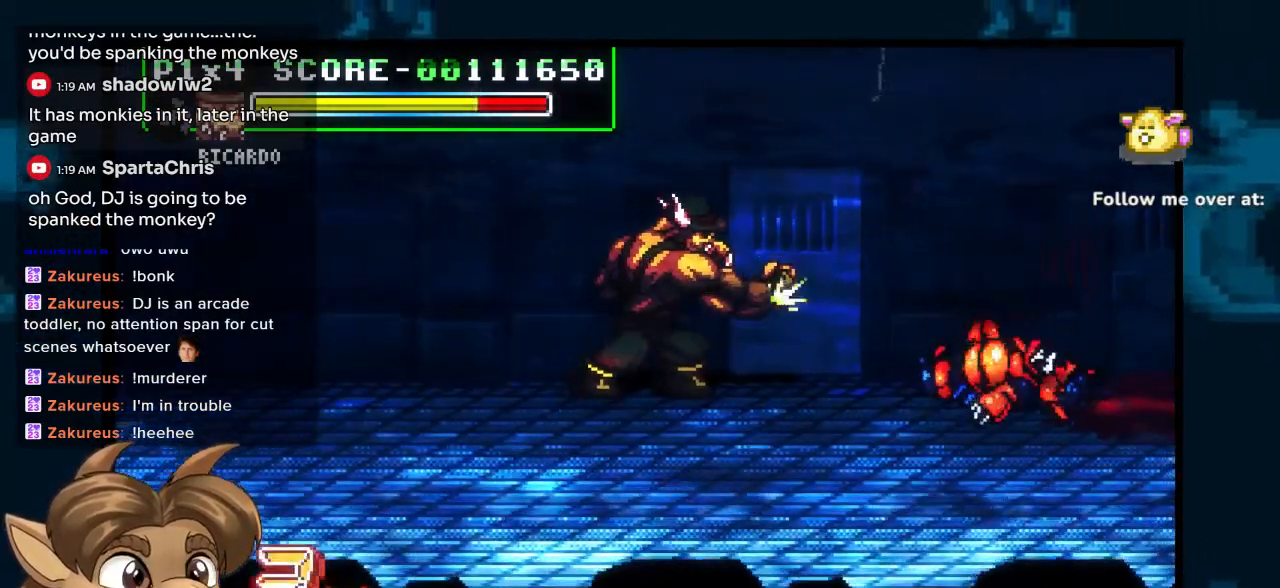
{"buttons": [], "left_stick": "center", "right_stick": "center", "events": []}
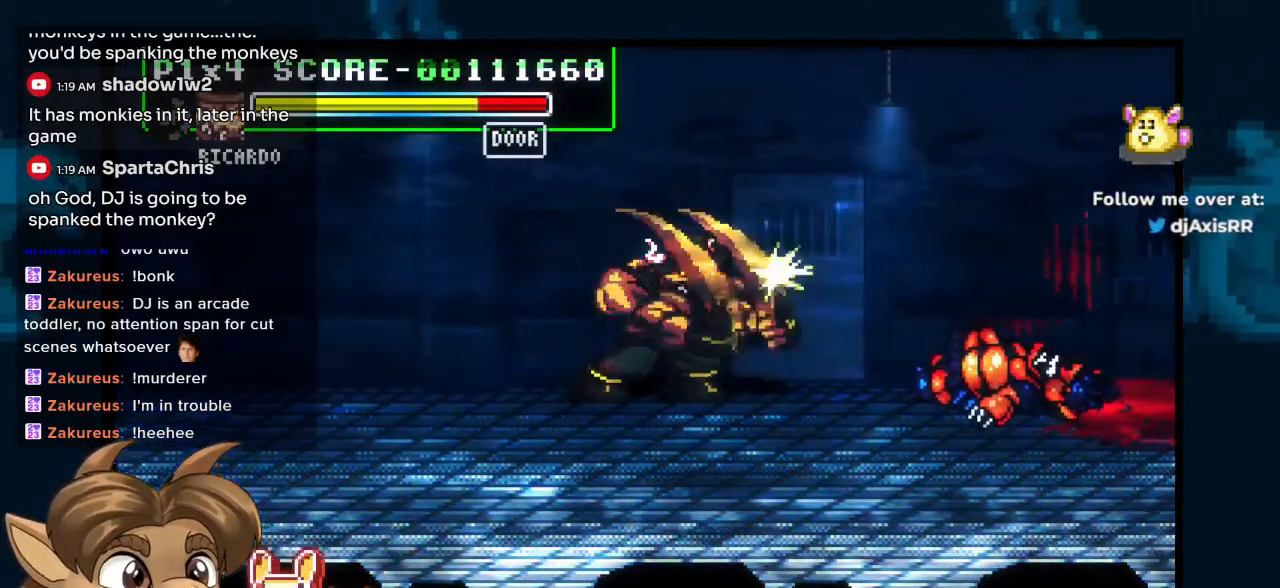
{"buttons": [], "left_stick": "center", "right_stick": "center", "events": []}
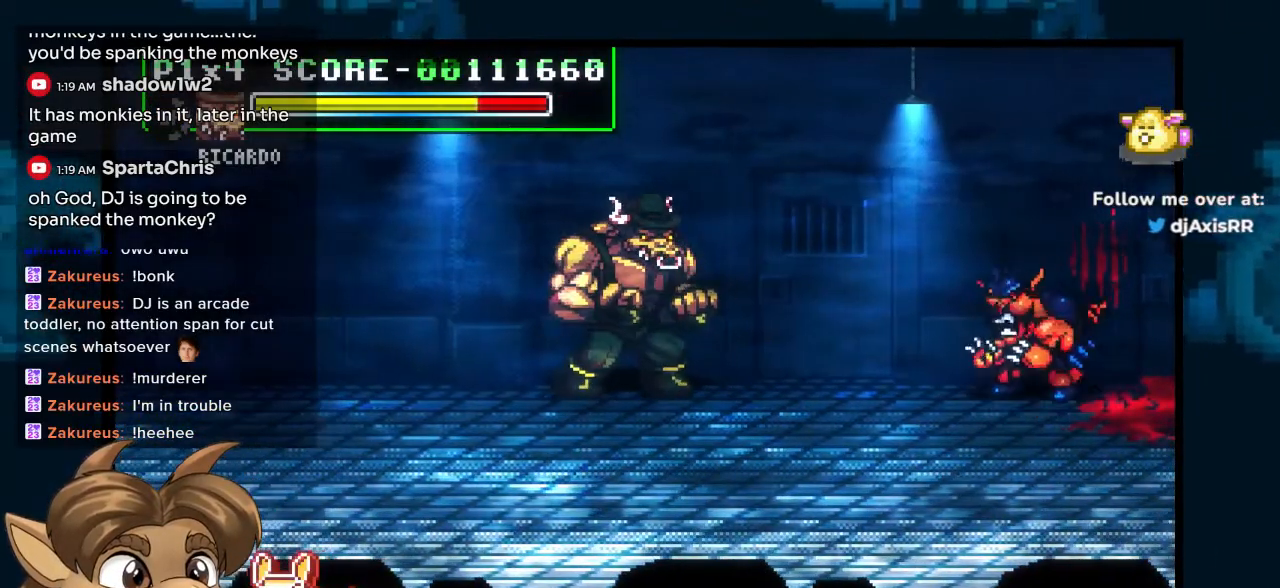
{"buttons": ["DPAD_RIGHT"], "left_stick": "center", "right_stick": "center", "events": [[133, "DPAD_RIGHT", "down"]]}
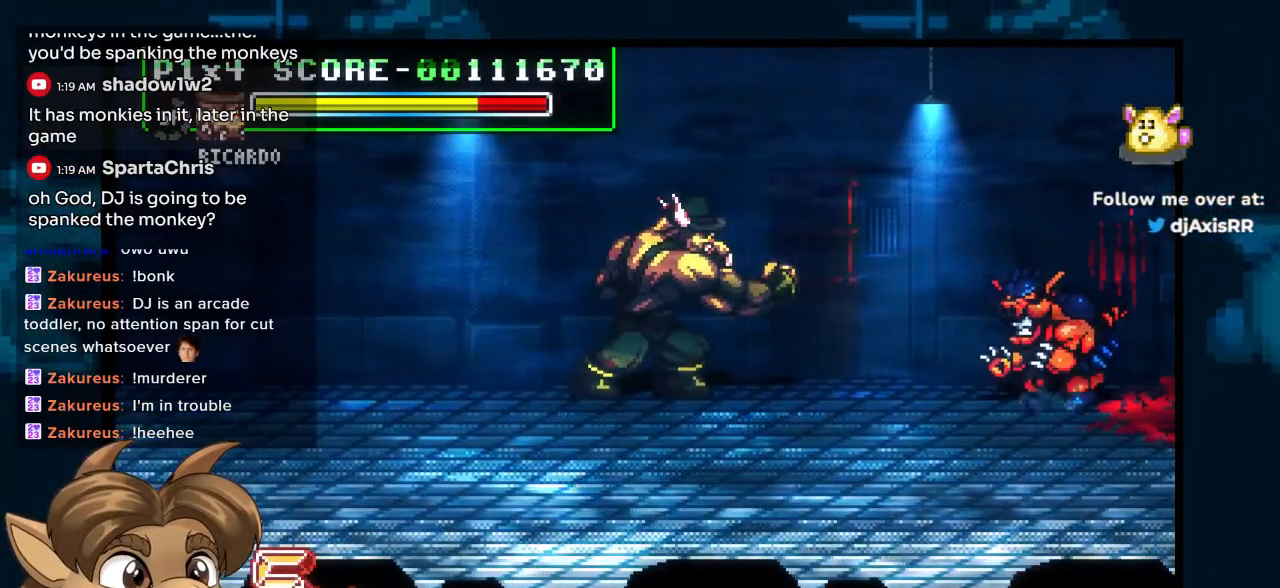
{"buttons": ["DPAD_DOWN", "DPAD_LEFT"], "left_stick": "center", "right_stick": "center", "events": [[117, "DPAD_RIGHT", "up"], [283, "DPAD_LEFT", "down"], [333, "DPAD_DOWN", "down"]]}
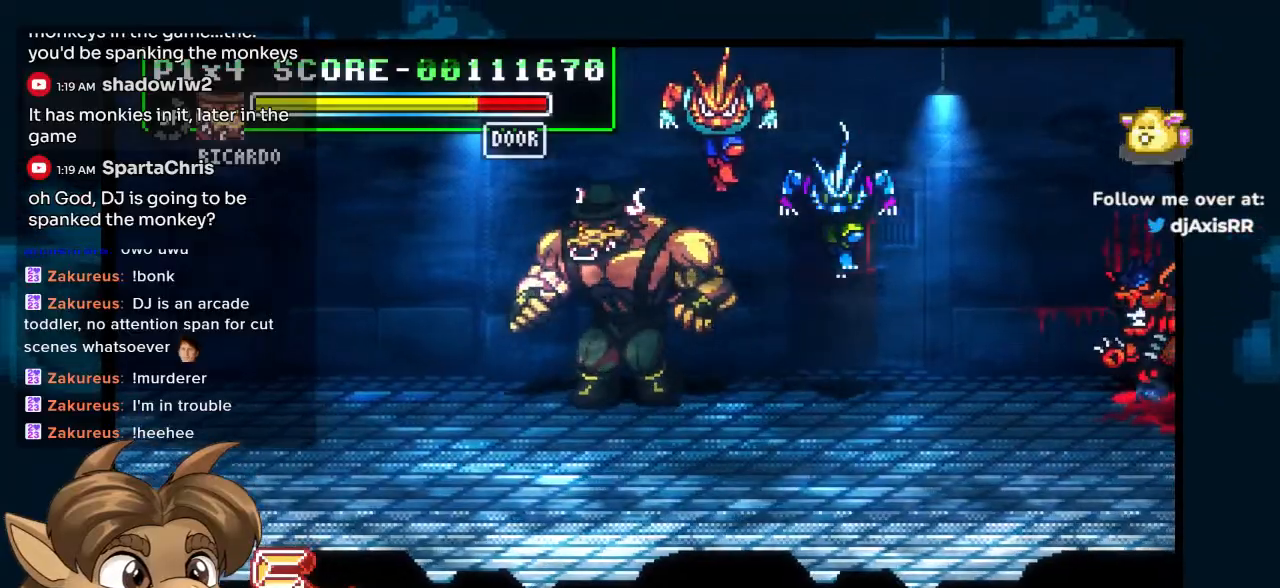
{"buttons": ["DPAD_UP", "DPAD_LEFT"], "left_stick": "center", "right_stick": "center", "events": [[267, "DPAD_DOWN", "up"], [300, "DPAD_UP", "down"]]}